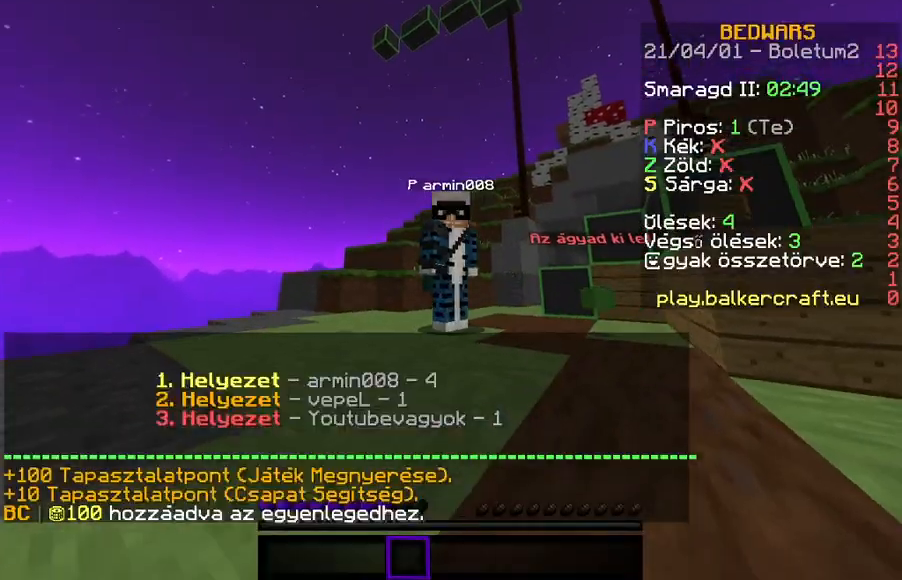
Gameplay with keyboard; each line is a JSON object with the keys held at the frame after it. "events" lists presses ("down") and releases ("up") of "a", "d", "s" and "w" between this image and that frame as [ms after this image, input, new state], when the widget could be followed in between. No other keys are recorded. Mouse input is not recorded.
{"keys": ["w"], "events": [[433, "w", "down"]]}
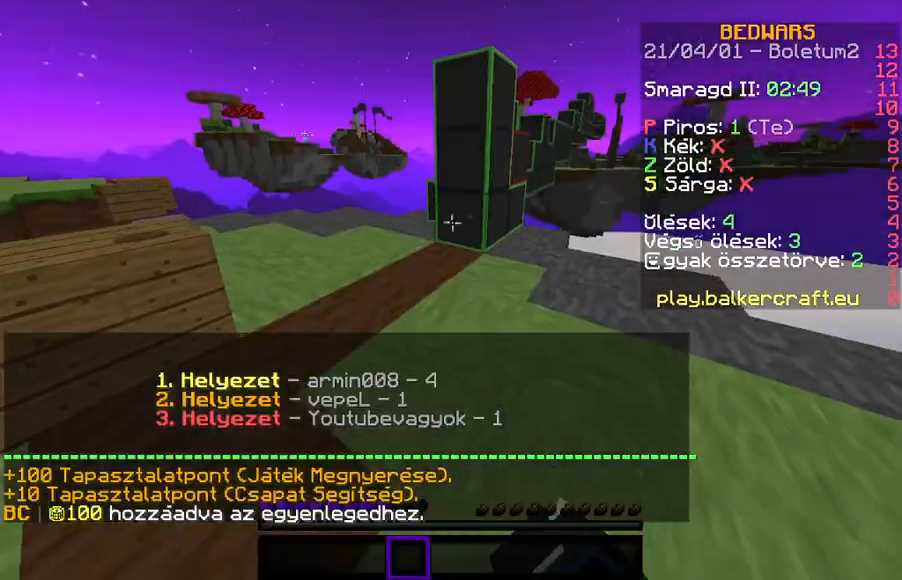
{"keys": ["a", "w"], "events": [[33, "w", "up"], [100, "w", "down"], [333, "a", "down"]]}
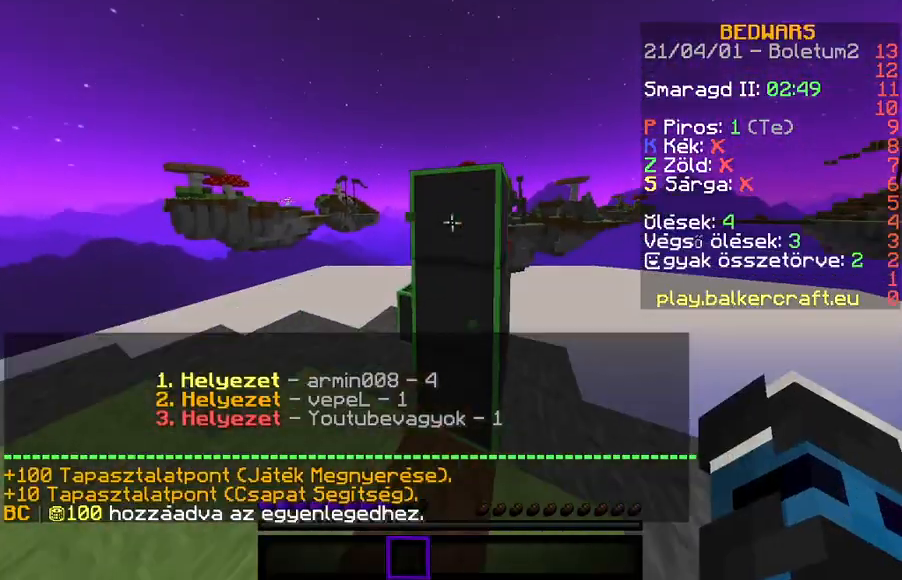
{"keys": ["w"], "events": [[400, "a", "up"]]}
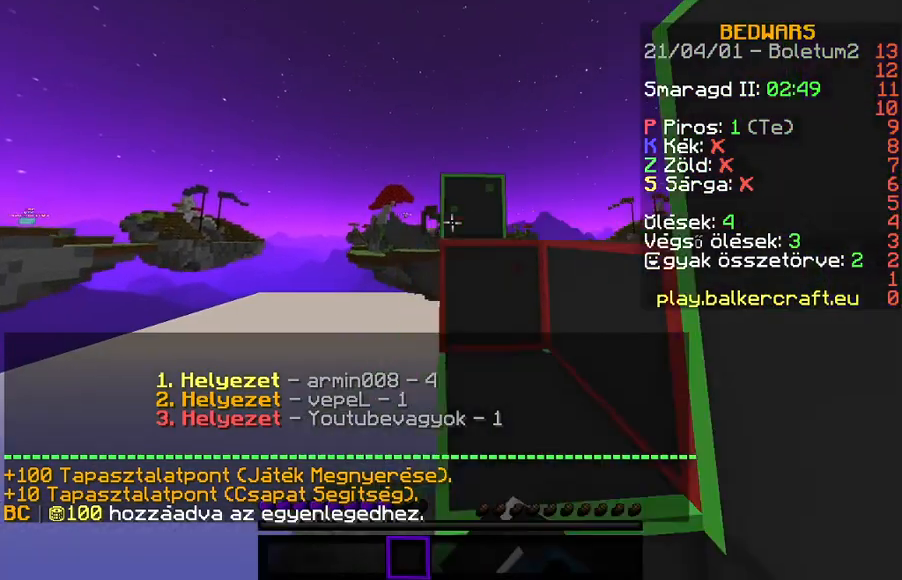
{"keys": ["d", "w"], "events": [[167, "d", "down"]]}
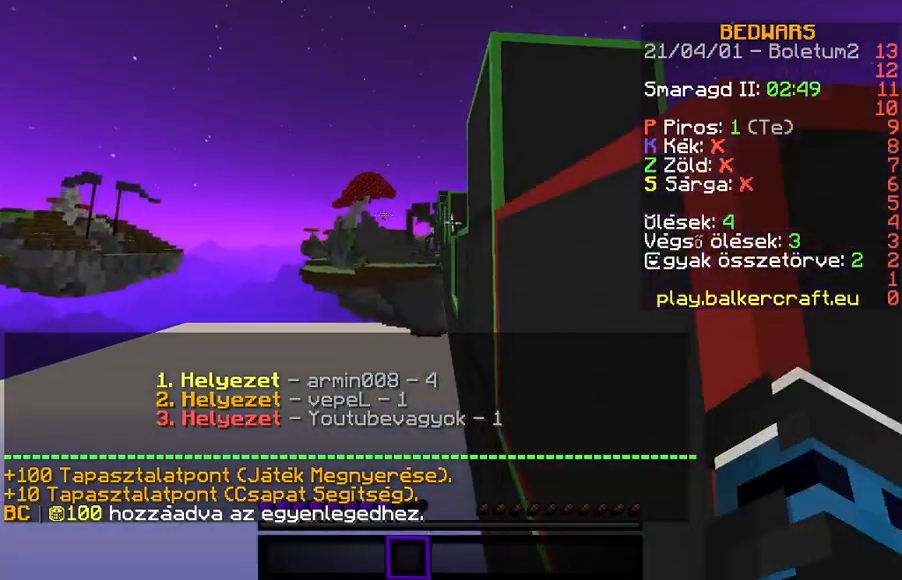
{"keys": [], "events": [[67, "w", "up"], [133, "d", "up"]]}
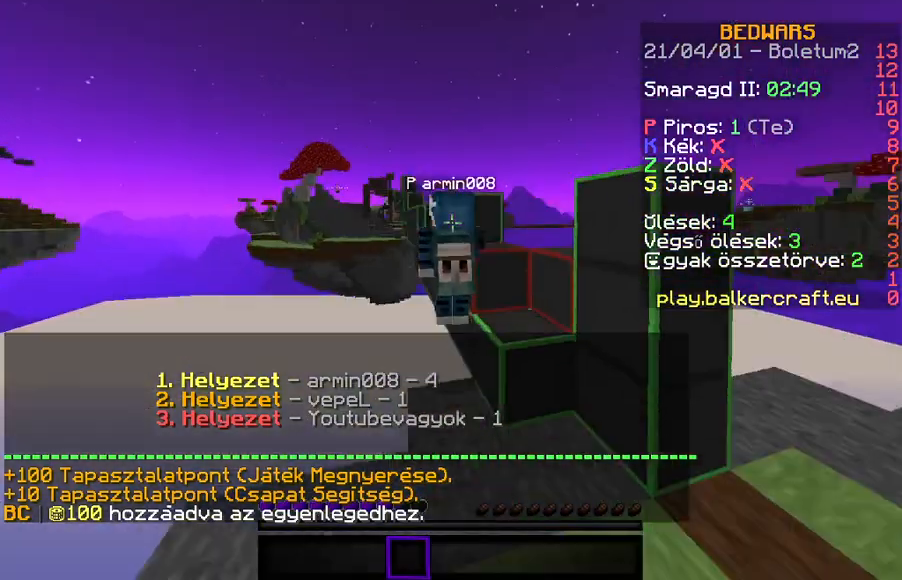
{"keys": [], "events": []}
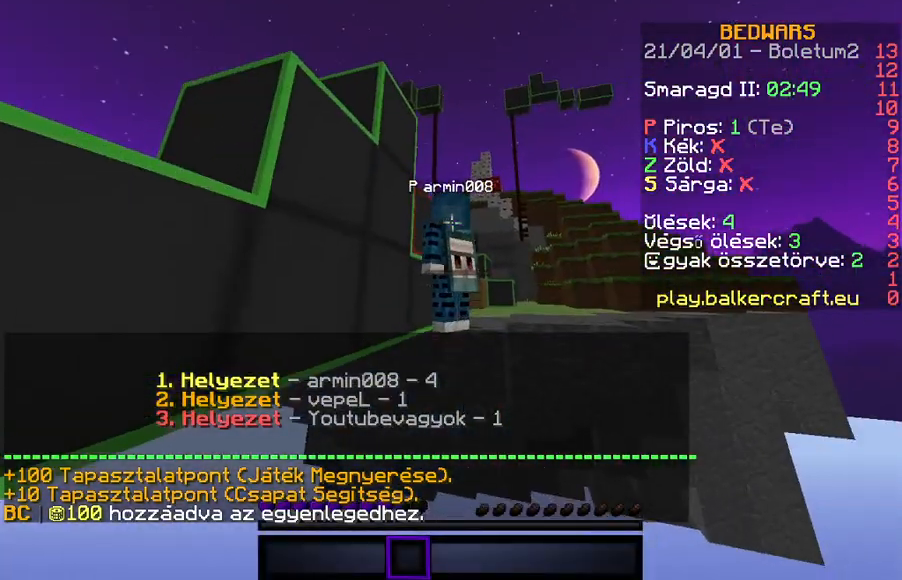
{"keys": [], "events": []}
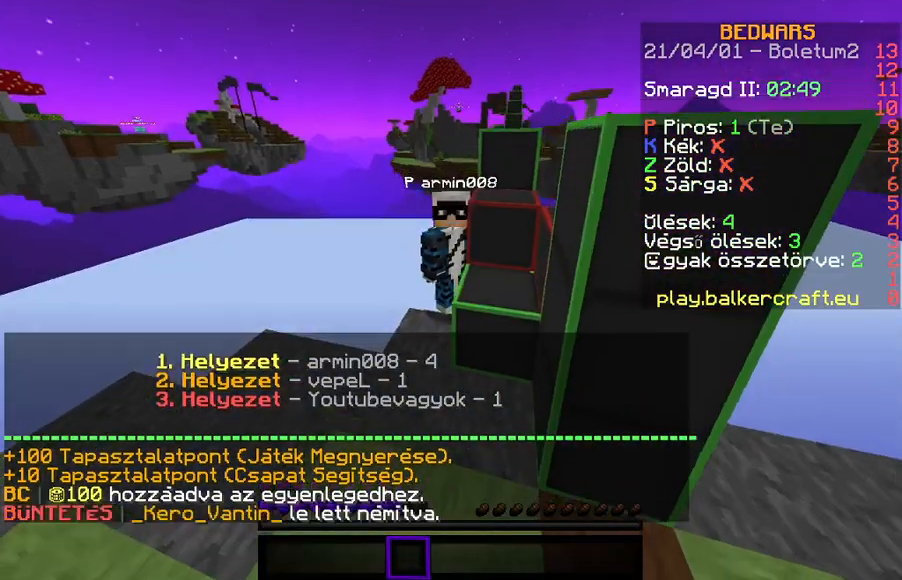
{"keys": [], "events": []}